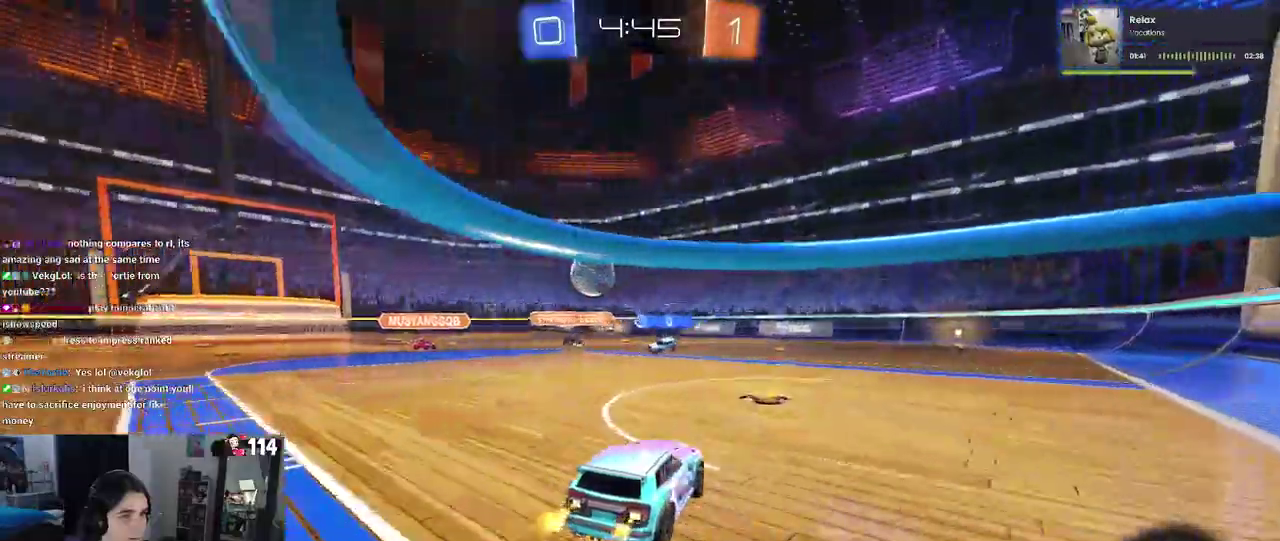
Gameplay with a controller (PlayStation layout); each line is a JSON object with the inputs held at the frame after it. "events" lists button and stick changes between this image and that frame as [ms after this image, input, new state], when the widget could be followed in between. Not read: L1 R1 R2 right_stick.
{"buttons": [], "left_stick": "right", "events": [[400, "left_stick", "right"]]}
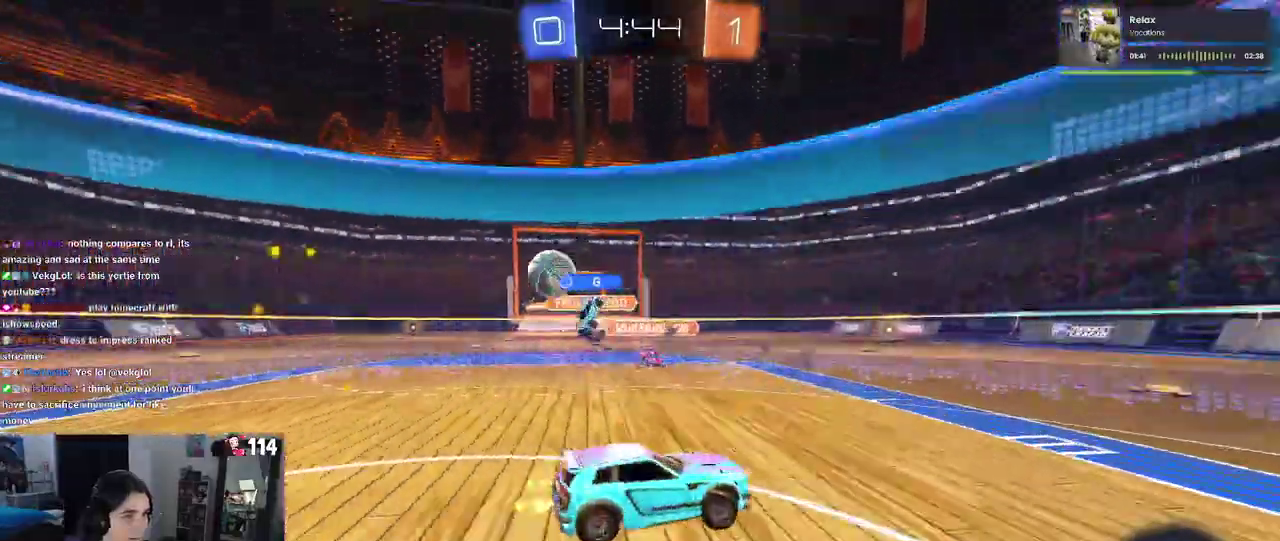
{"buttons": [], "left_stick": "center", "events": [[200, "left_stick", "center"], [217, "TRIANGLE", "down"], [350, "TRIANGLE", "up"]]}
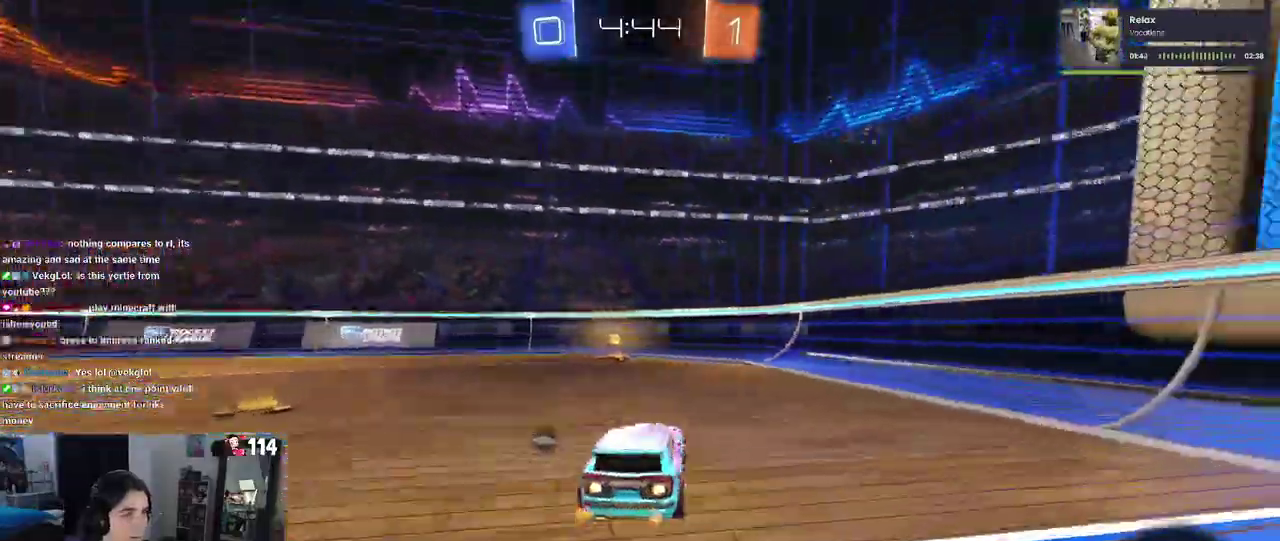
{"buttons": ["SQUARE"], "left_stick": "up-left", "events": [[83, "TRIANGLE", "down"], [200, "TRIANGLE", "up"], [233, "left_stick", "left"], [300, "left_stick", "up-left"], [417, "SQUARE", "down"]]}
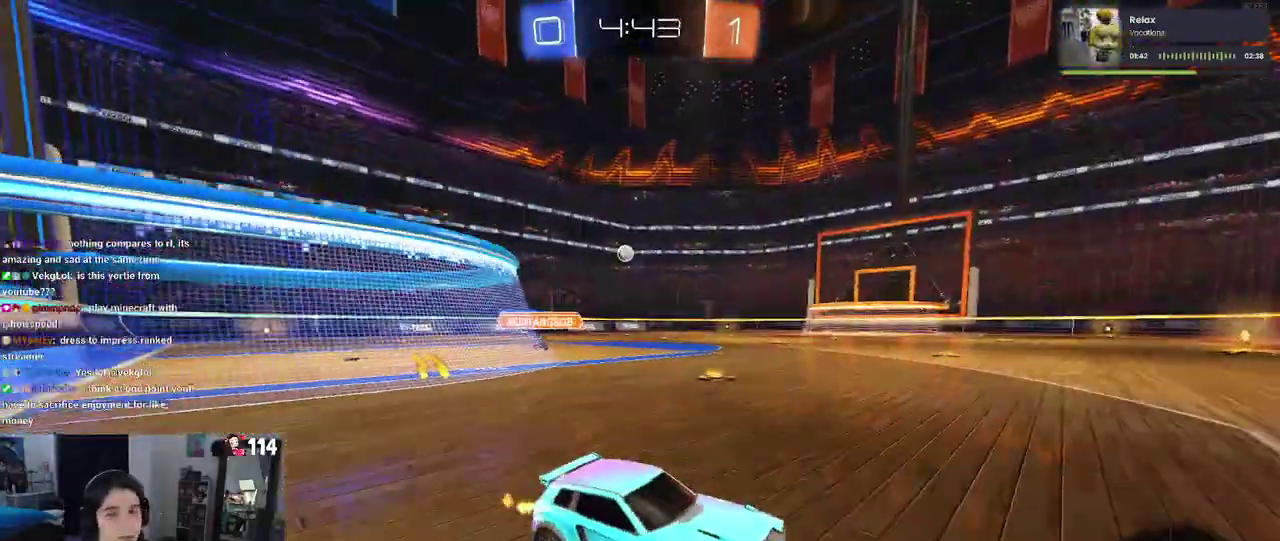
{"buttons": [], "left_stick": "up-left", "events": [[50, "SQUARE", "up"]]}
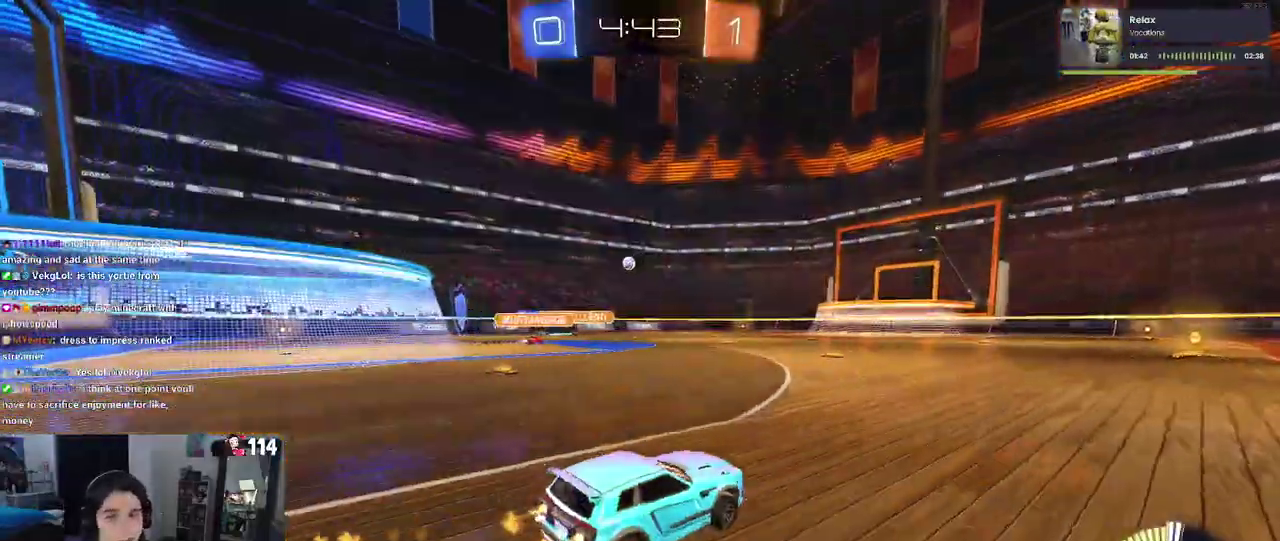
{"buttons": [], "left_stick": "center", "events": [[400, "left_stick", "left"], [500, "left_stick", "center"]]}
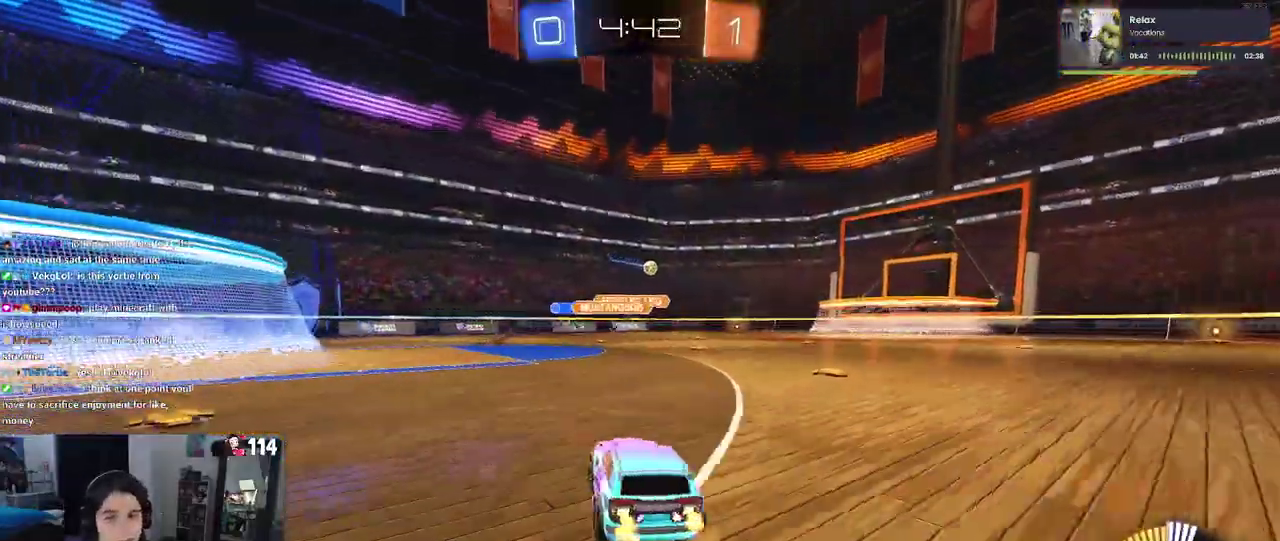
{"buttons": [], "left_stick": "center", "events": []}
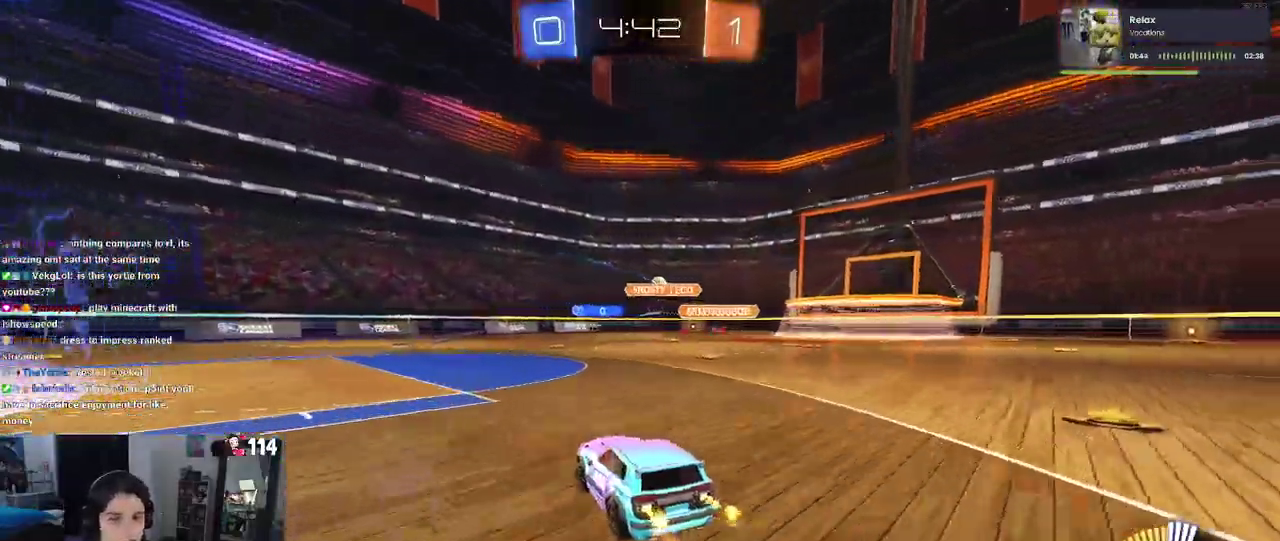
{"buttons": [], "left_stick": "center", "events": []}
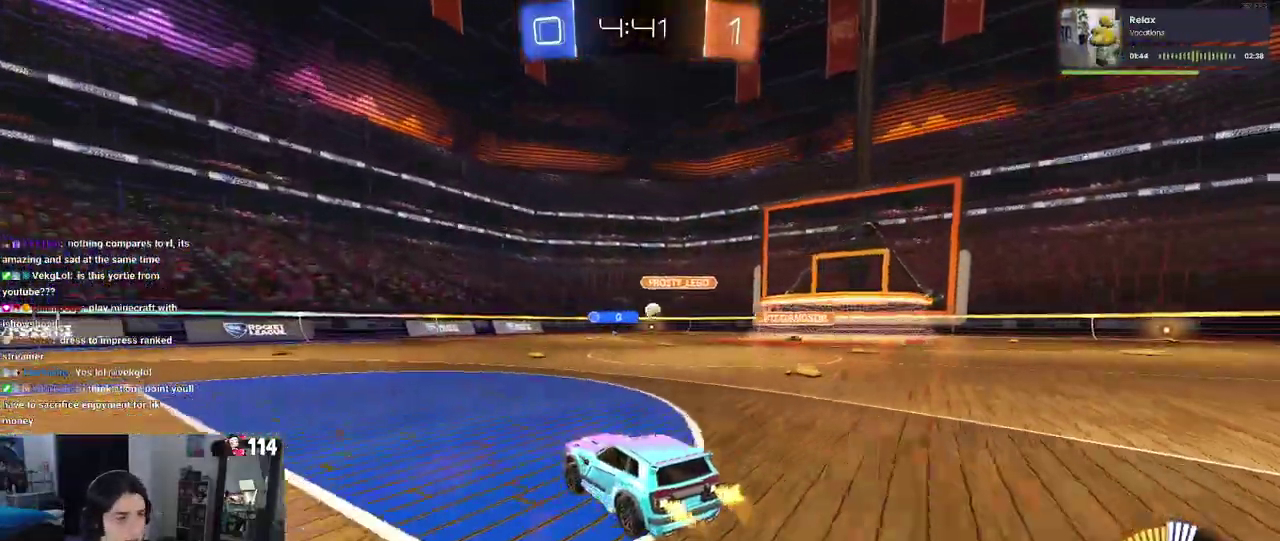
{"buttons": [], "left_stick": "right", "events": [[483, "left_stick", "right"]]}
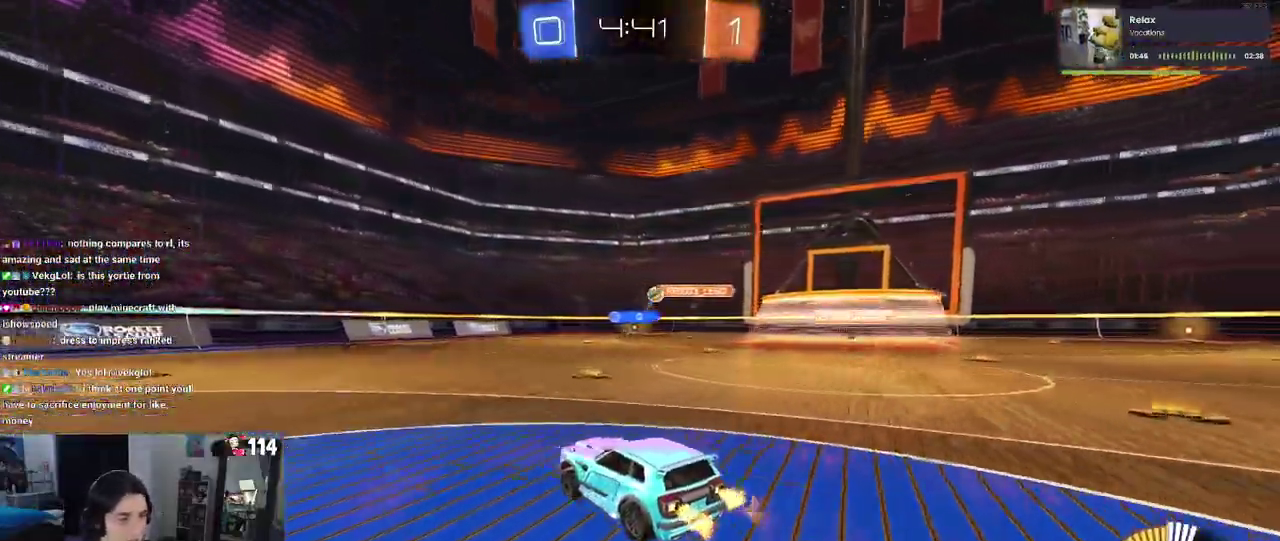
{"buttons": ["SQUARE"], "left_stick": "right", "events": [[417, "SQUARE", "down"]]}
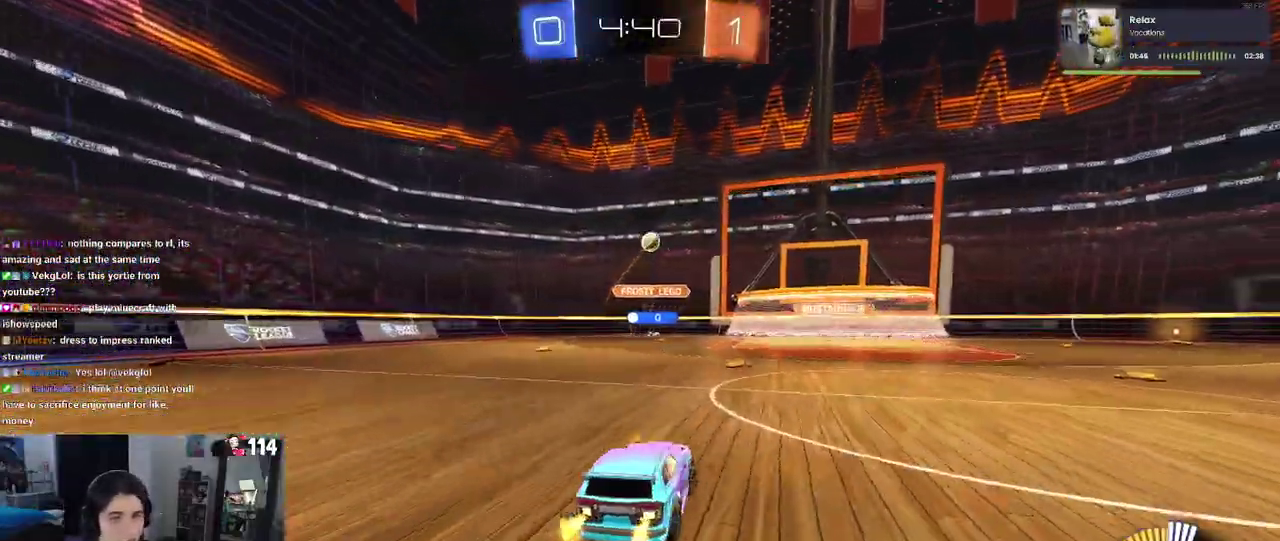
{"buttons": [], "left_stick": "right", "events": [[100, "SQUARE", "up"]]}
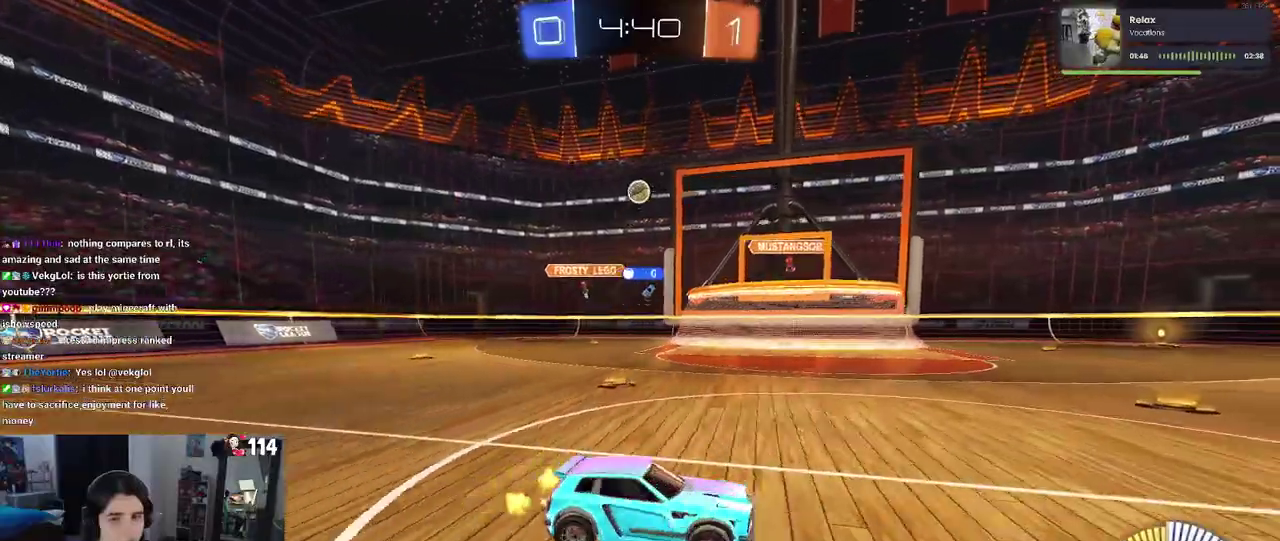
{"buttons": [], "left_stick": "center", "events": [[400, "left_stick", "center"]]}
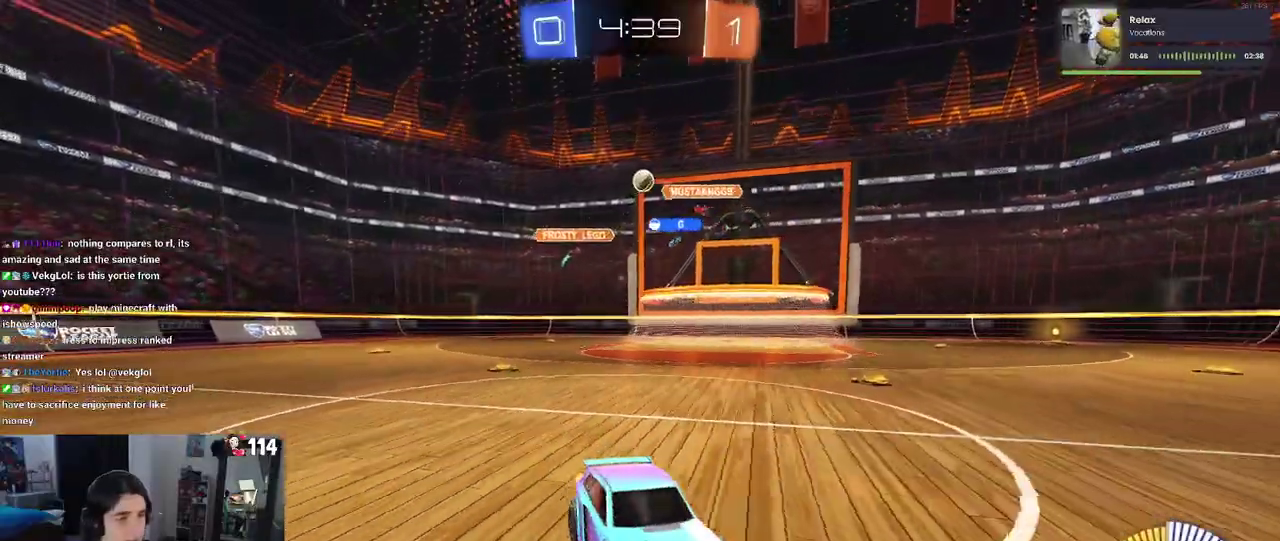
{"buttons": [], "left_stick": "right", "events": [[200, "left_stick", "right"], [317, "SQUARE", "down"], [450, "SQUARE", "up"]]}
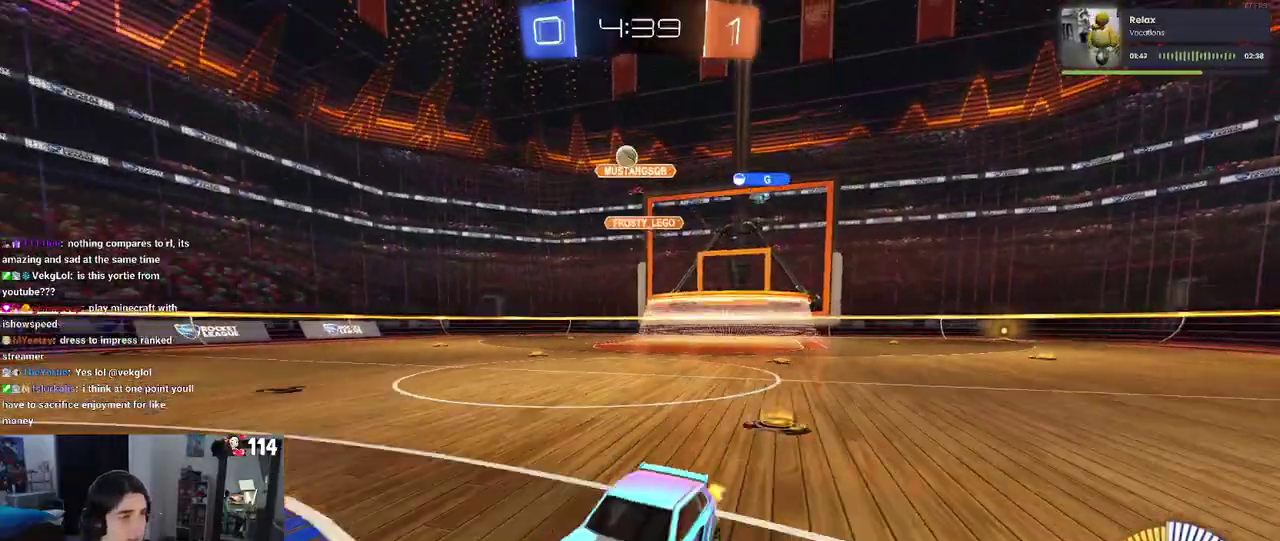
{"buttons": [], "left_stick": "center", "events": [[267, "left_stick", "center"]]}
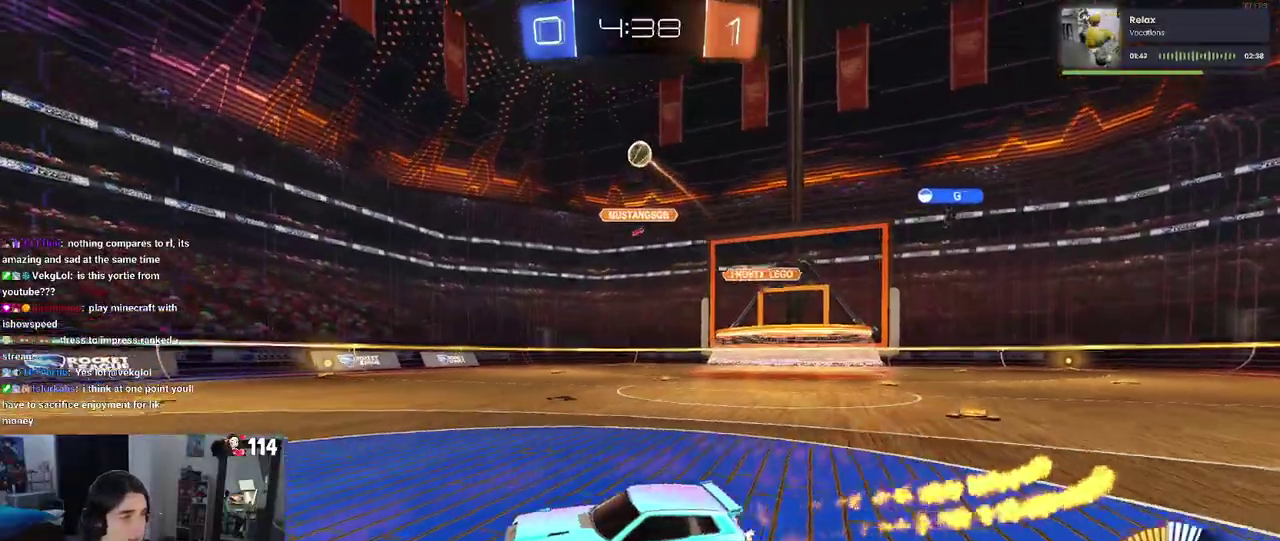
{"buttons": [], "left_stick": "center", "events": [[83, "left_stick", "left"], [283, "left_stick", "center"]]}
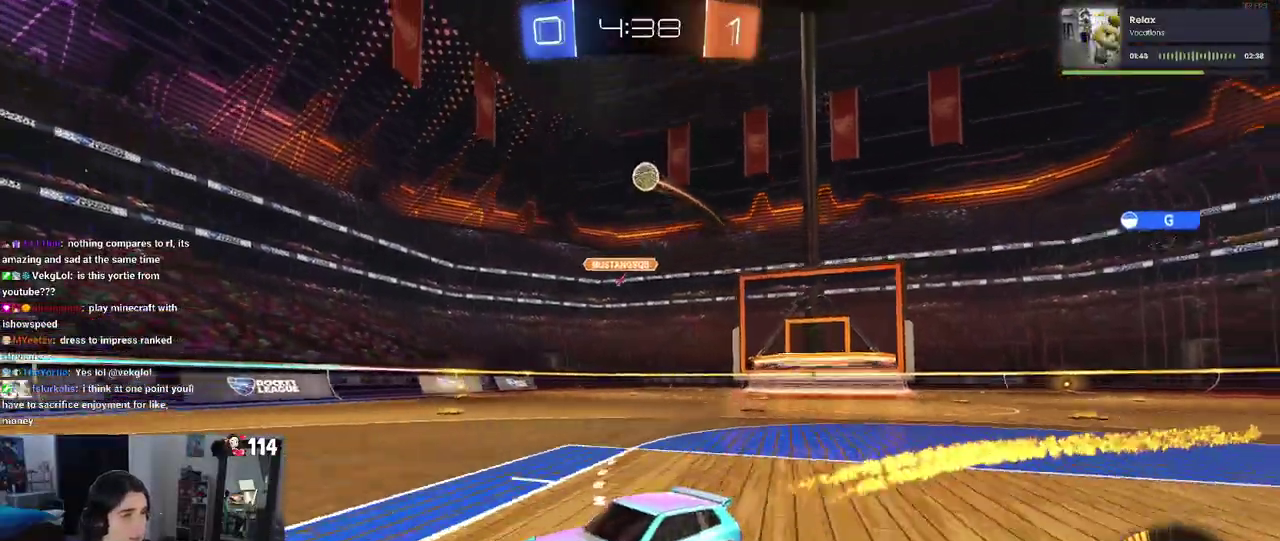
{"buttons": ["SQUARE"], "left_stick": "right", "events": [[400, "SQUARE", "down"], [417, "left_stick", "right"]]}
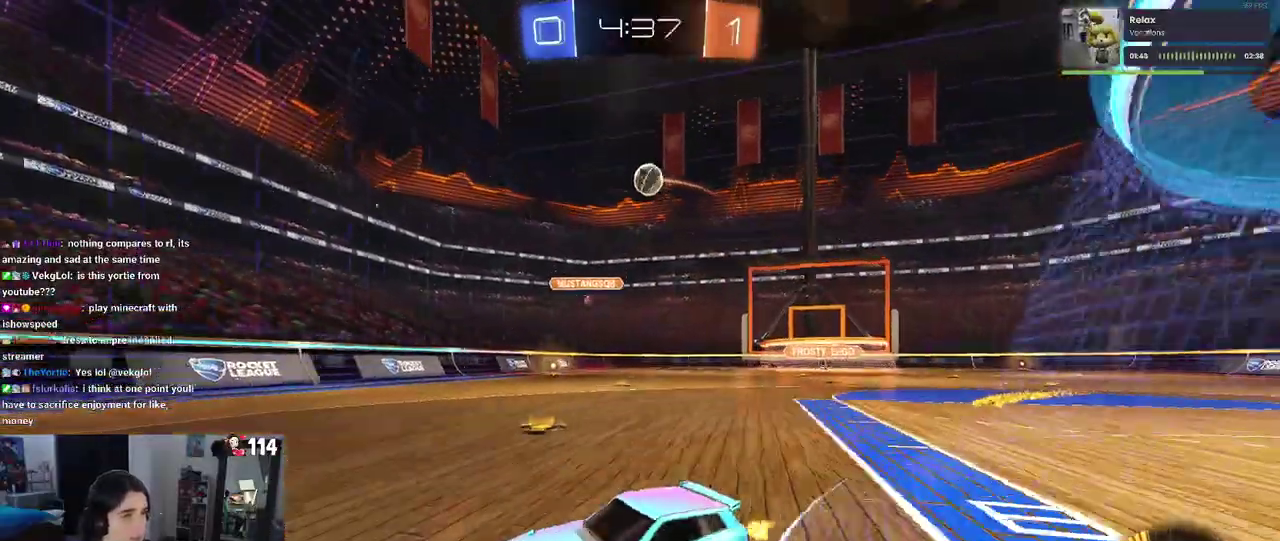
{"buttons": [], "left_stick": "right", "events": [[67, "SQUARE", "up"]]}
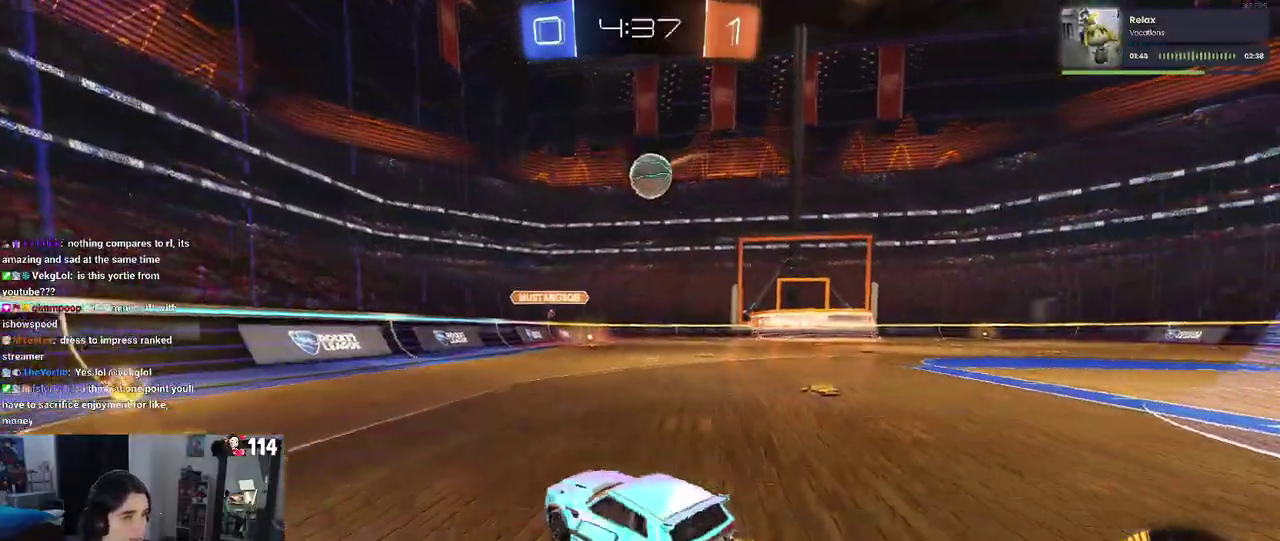
{"buttons": [], "left_stick": "right", "events": [[50, "left_stick", "center"], [267, "left_stick", "left"], [417, "left_stick", "center"], [467, "left_stick", "right"]]}
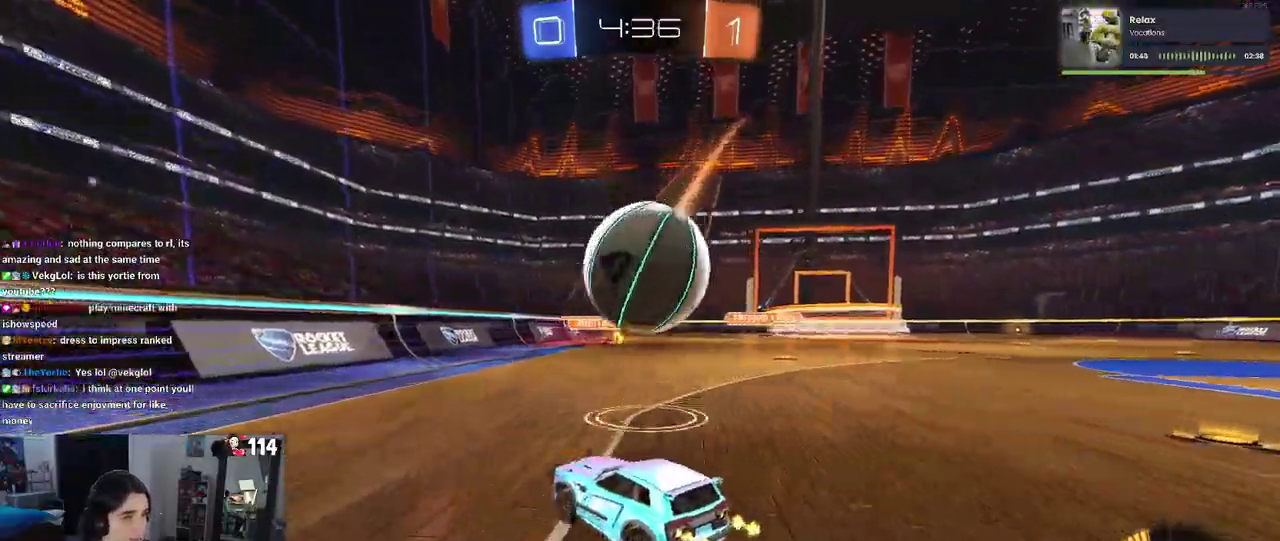
{"buttons": [], "left_stick": "right", "events": []}
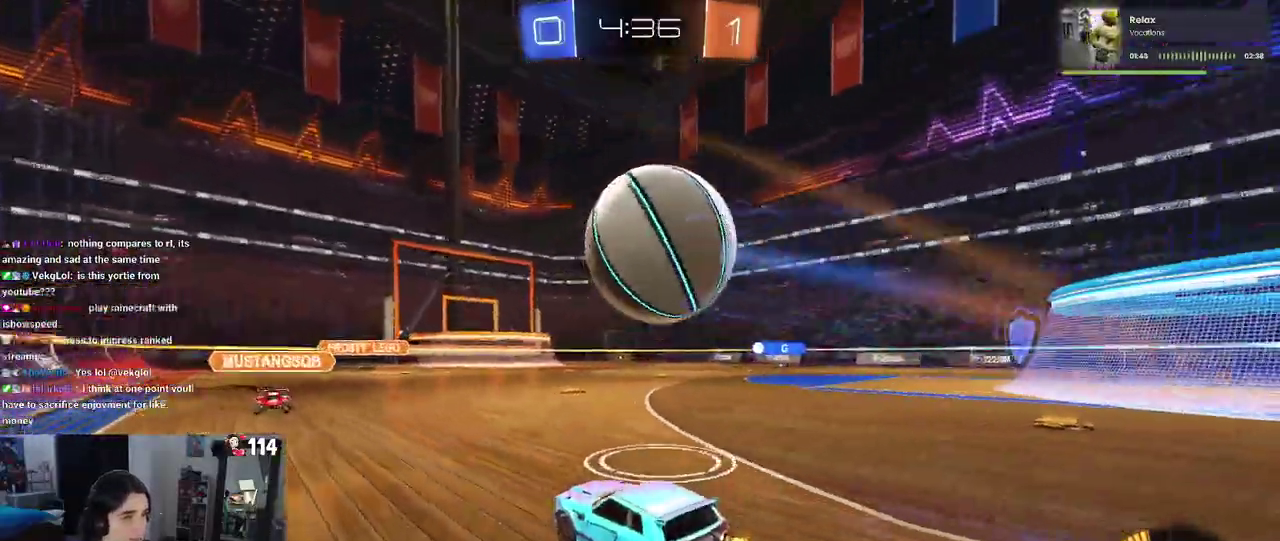
{"buttons": [], "left_stick": "down", "events": [[117, "CROSS", "down"], [133, "left_stick", "down"], [267, "left_stick", "center"], [350, "left_stick", "down"], [483, "CROSS", "up"]]}
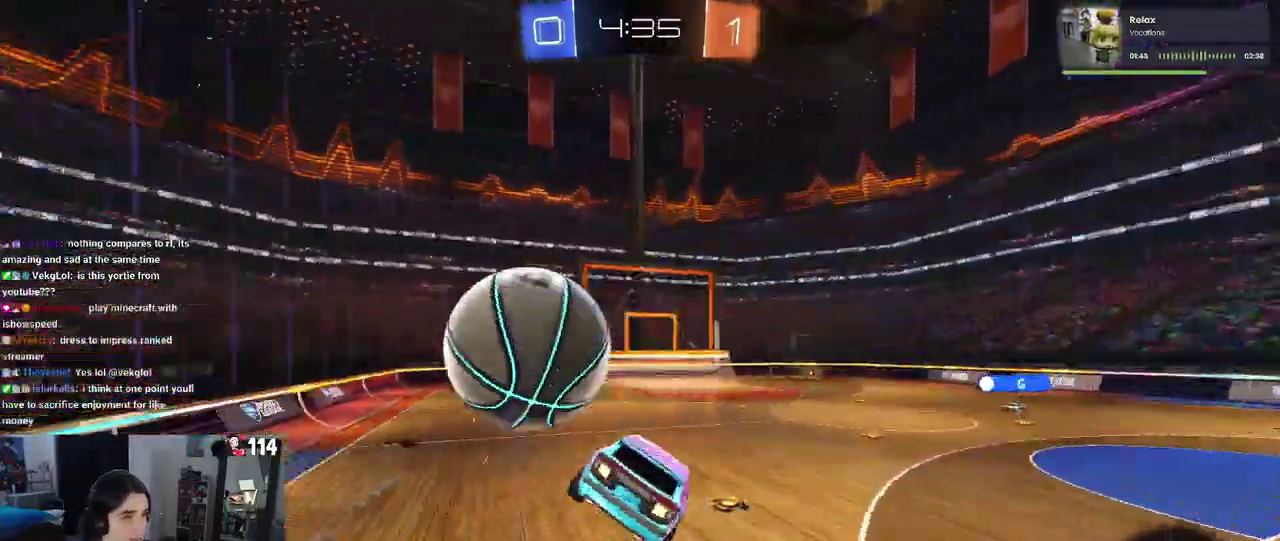
{"buttons": [], "left_stick": "down-right", "events": [[183, "left_stick", "down-right"], [367, "left_stick", "center"], [450, "left_stick", "down-right"]]}
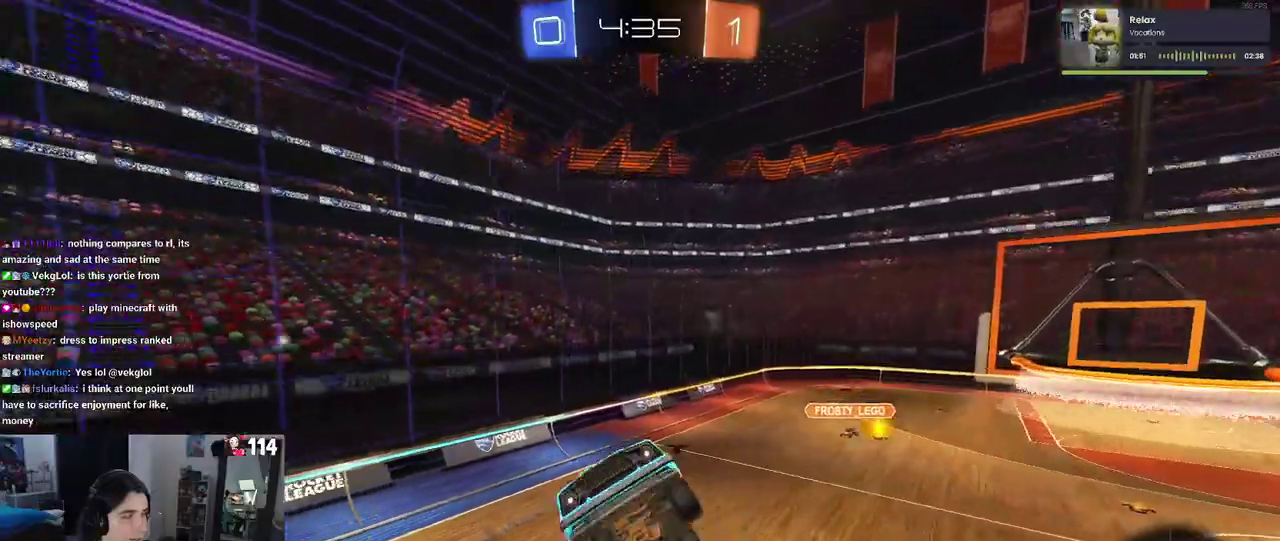
{"buttons": [], "left_stick": "up-right", "events": [[83, "left_stick", "right"], [133, "left_stick", "up-right"]]}
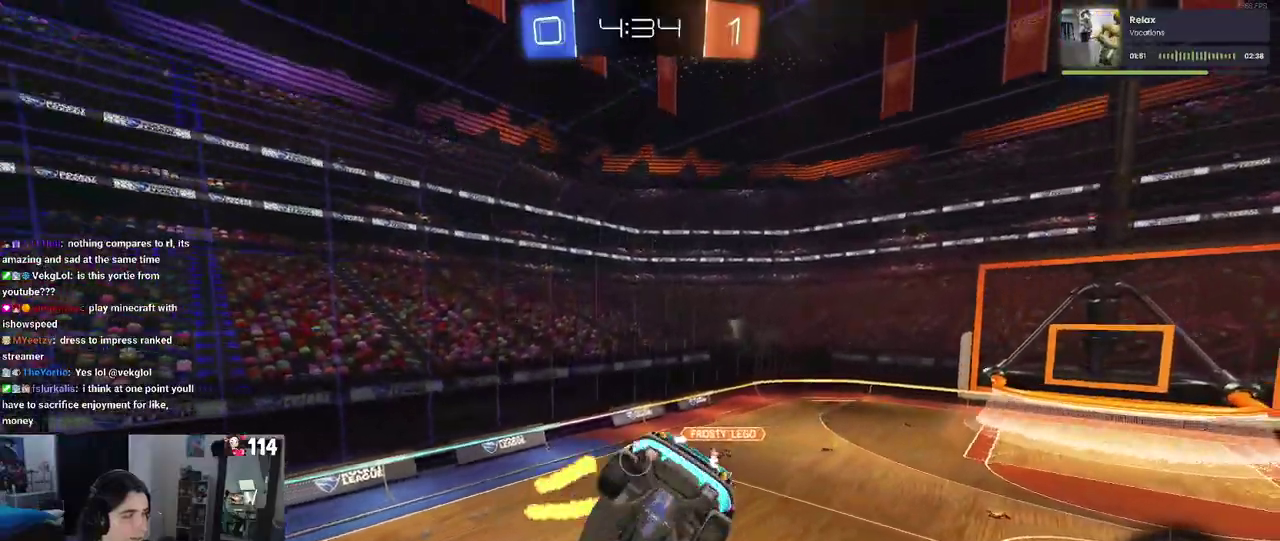
{"buttons": ["SQUARE"], "left_stick": "up-right", "events": [[17, "SQUARE", "down"], [350, "left_stick", "right"], [450, "left_stick", "up-right"]]}
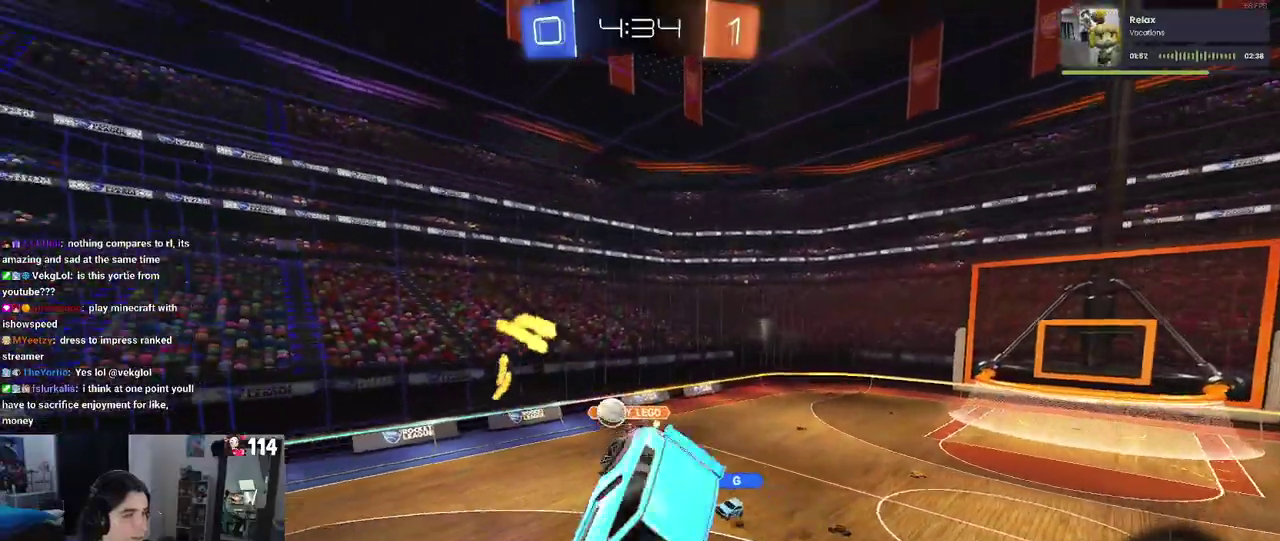
{"buttons": [], "left_stick": "right", "events": [[300, "left_stick", "right"], [333, "SQUARE", "up"]]}
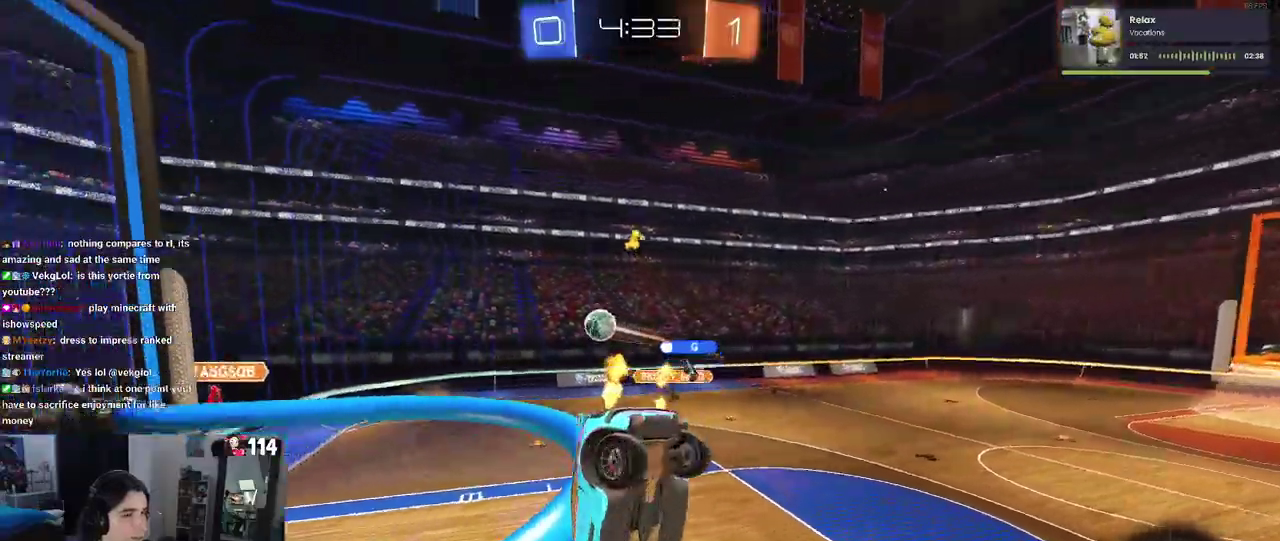
{"buttons": [], "left_stick": "right", "events": [[117, "SQUARE", "down"], [317, "SQUARE", "up"]]}
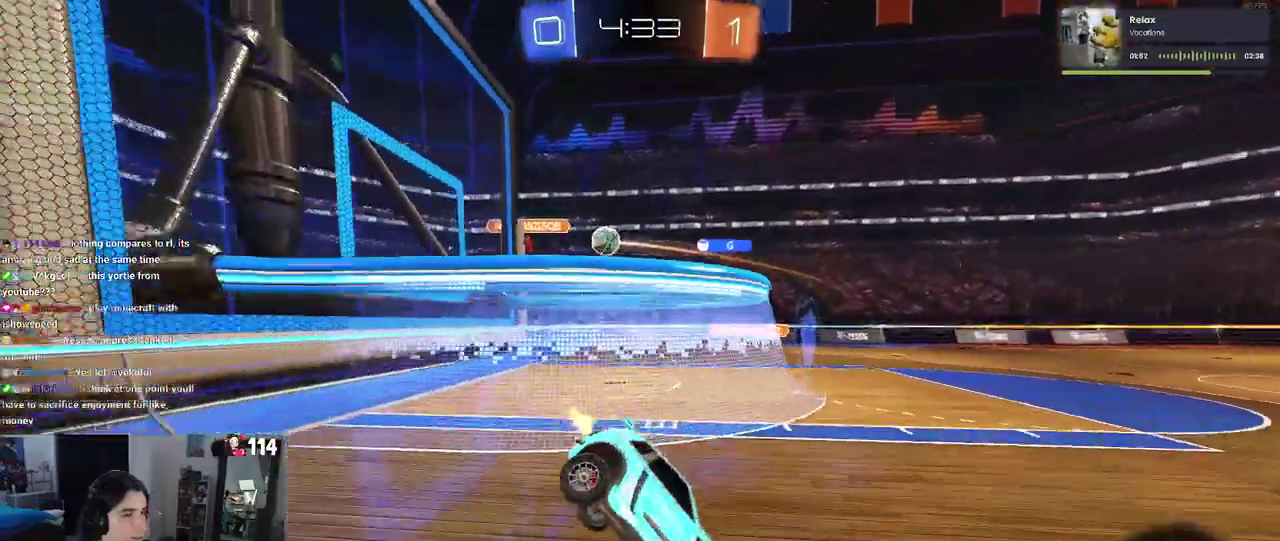
{"buttons": [], "left_stick": "up-left", "events": [[267, "left_stick", "up-right"], [383, "left_stick", "up-left"]]}
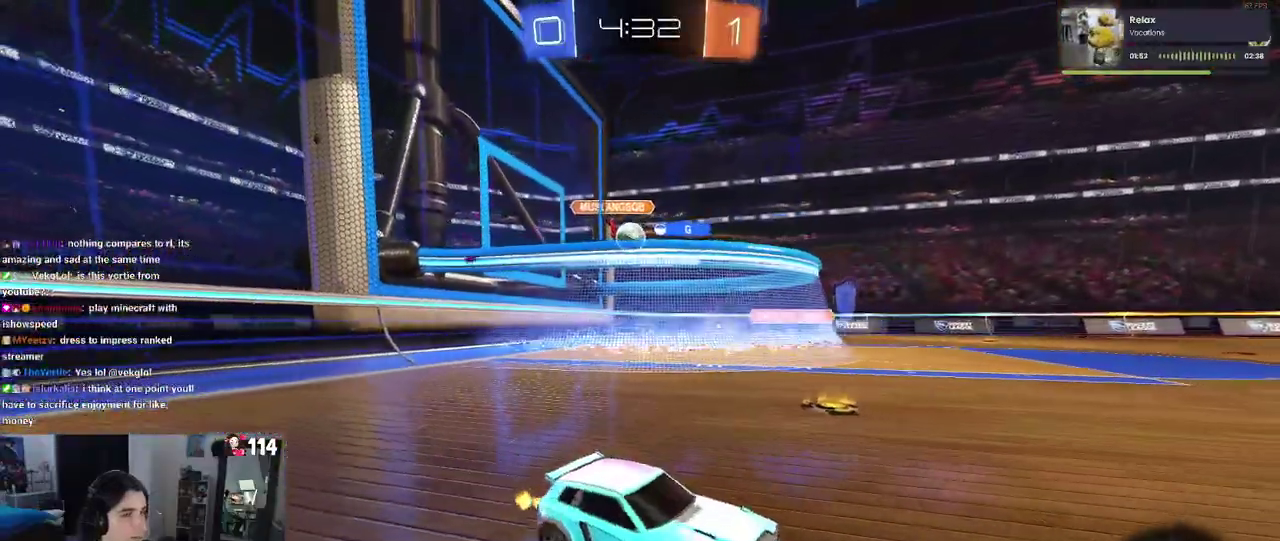
{"buttons": [], "left_stick": "up-left", "events": []}
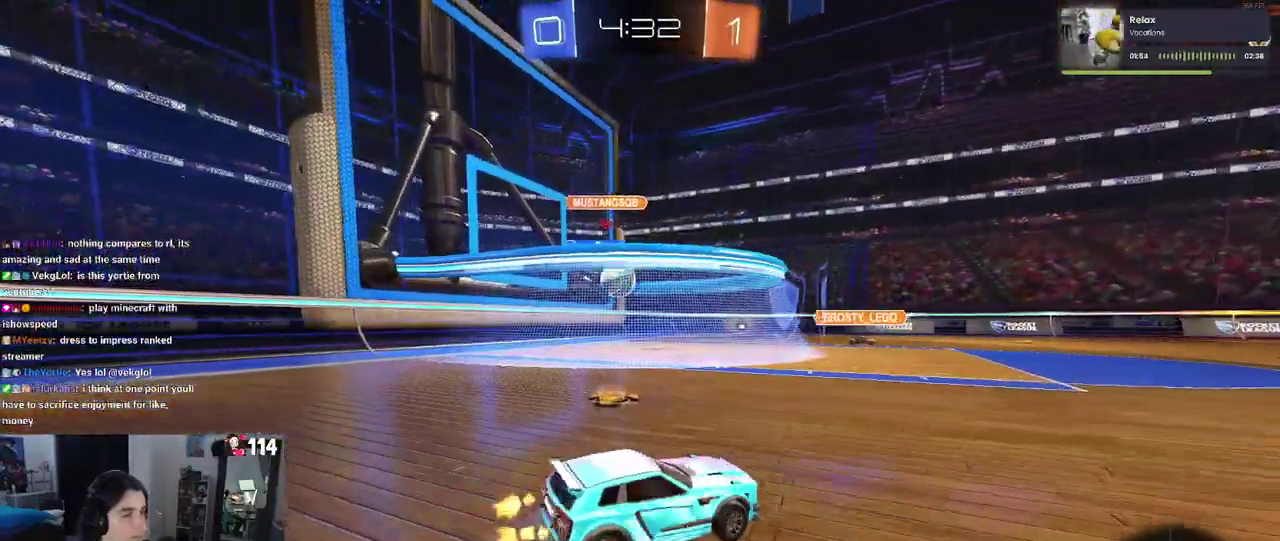
{"buttons": ["R3"], "left_stick": "center", "events": [[233, "R3", "down"], [317, "left_stick", "center"]]}
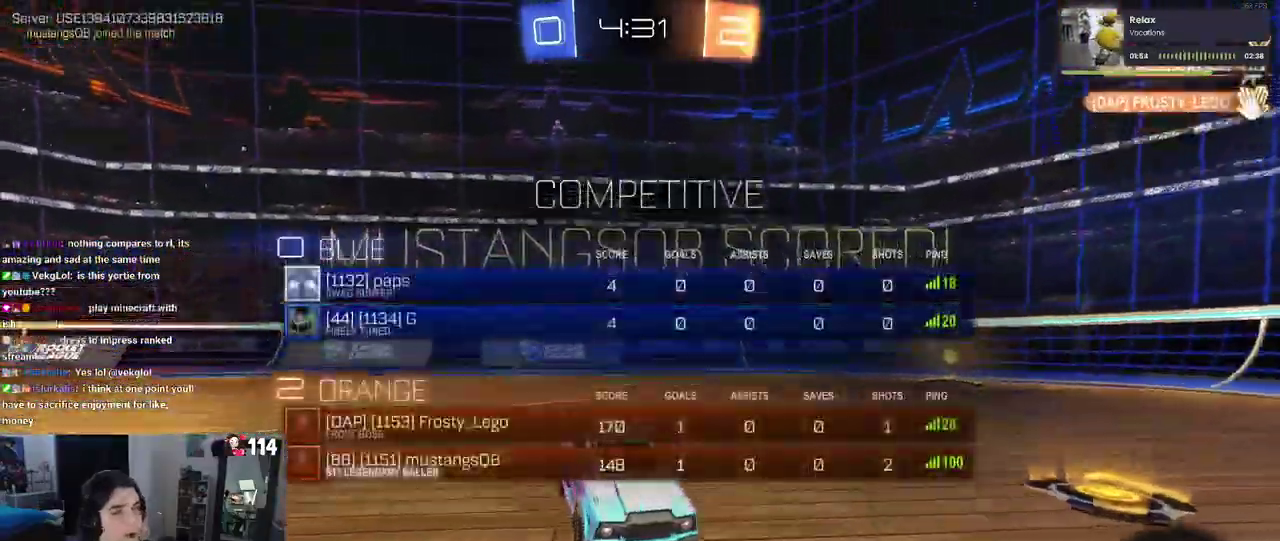
{"buttons": ["R3"], "left_stick": "center", "events": []}
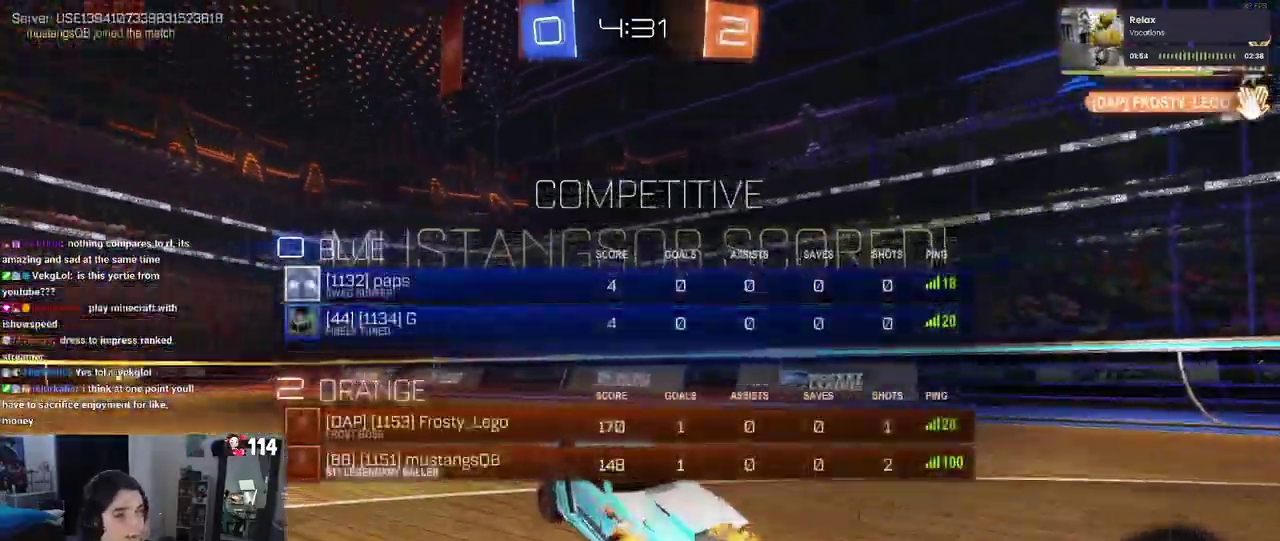
{"buttons": ["R3"], "left_stick": "right", "events": [[467, "left_stick", "right"]]}